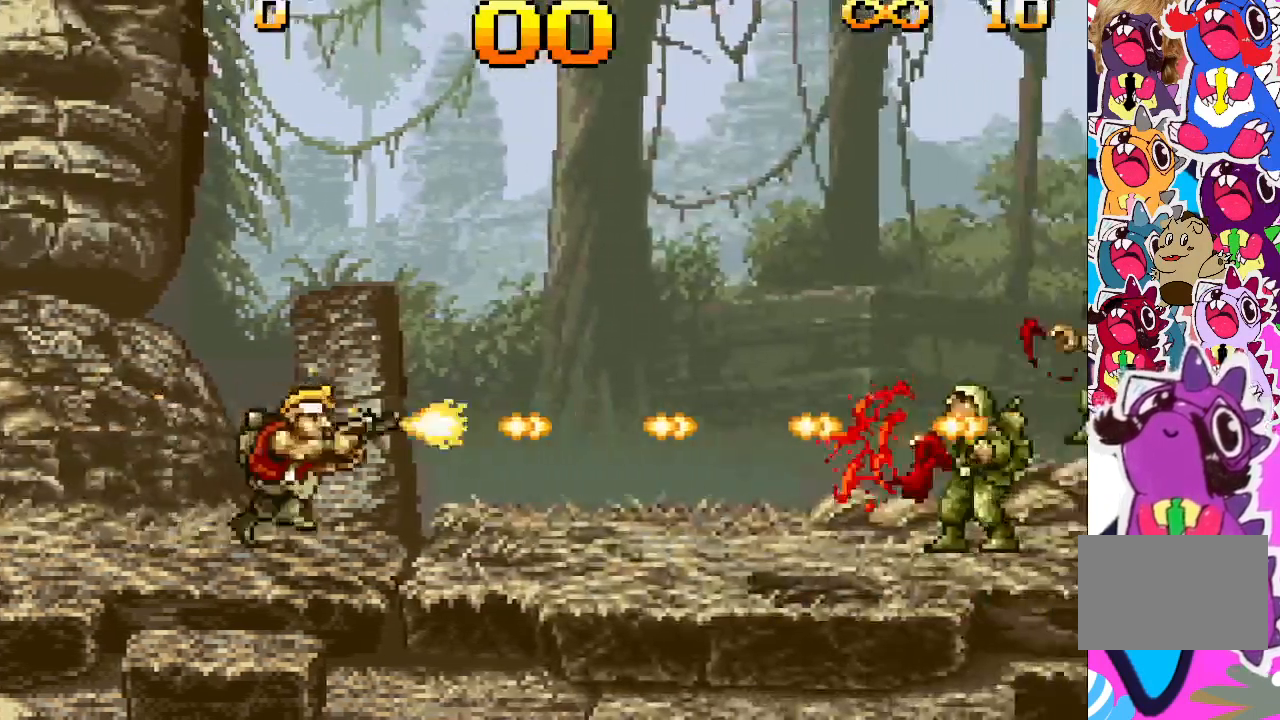
Gameplay with a controller (PlayStation layout); each line is a JSON object with the inputs held at the frame after it. "events" lists button and stick changes between this image and that frame as [ms after this image, input, new state], when the widget could be followed in between. Not read: L3 R3 left_stick right_stick.
{"buttons": ["TRIANGLE", "DPAD_RIGHT"], "events": []}
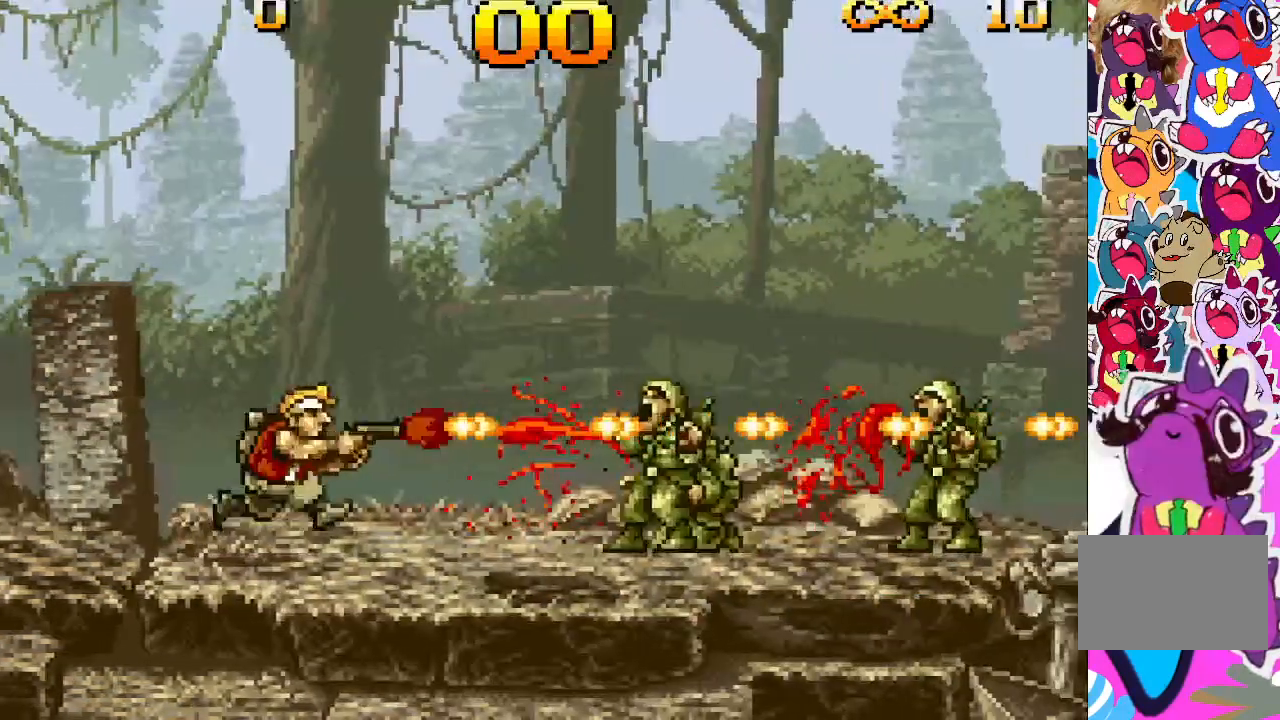
{"buttons": ["TRIANGLE", "DPAD_RIGHT"], "events": []}
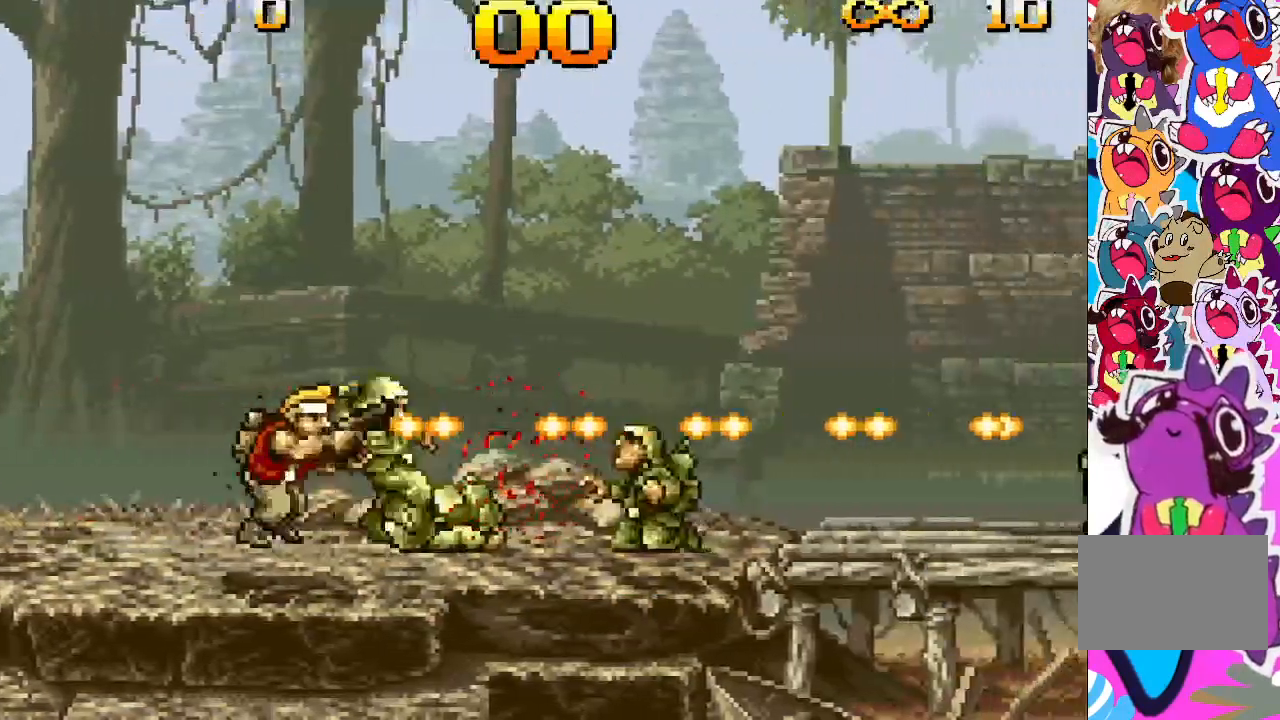
{"buttons": ["TRIANGLE", "DPAD_RIGHT"], "events": []}
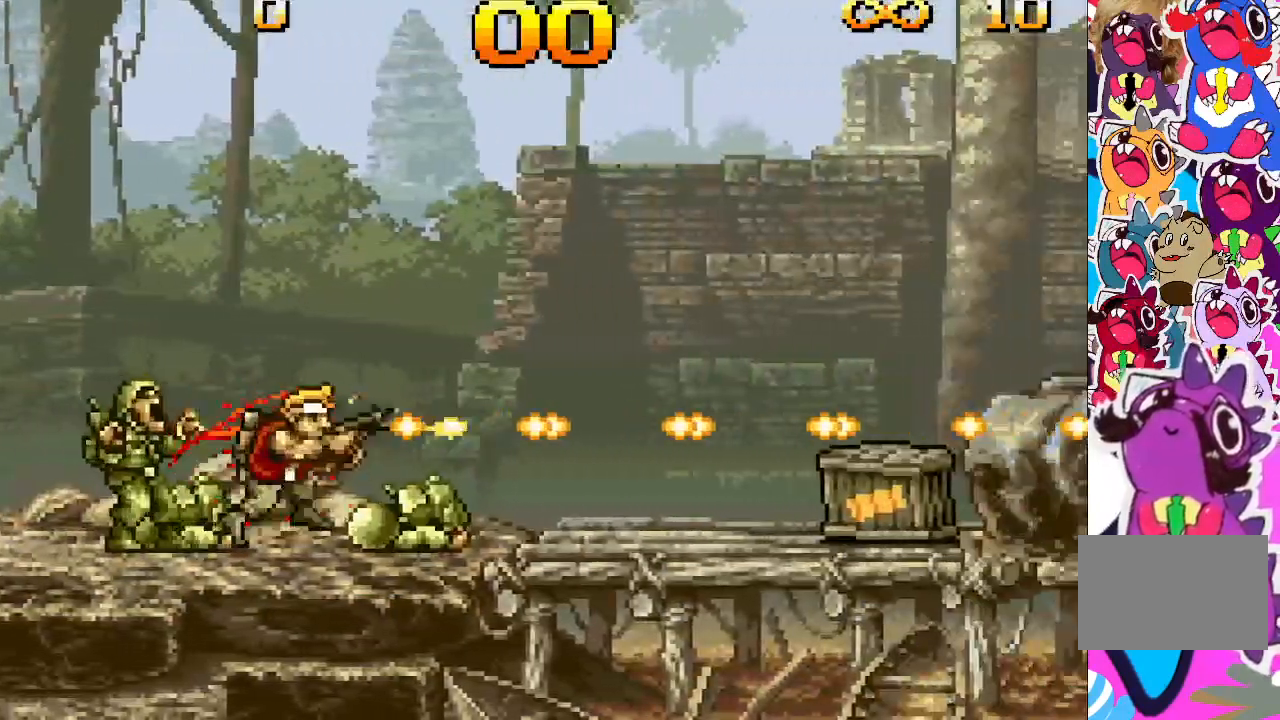
{"buttons": ["TRIANGLE", "DPAD_RIGHT"], "events": []}
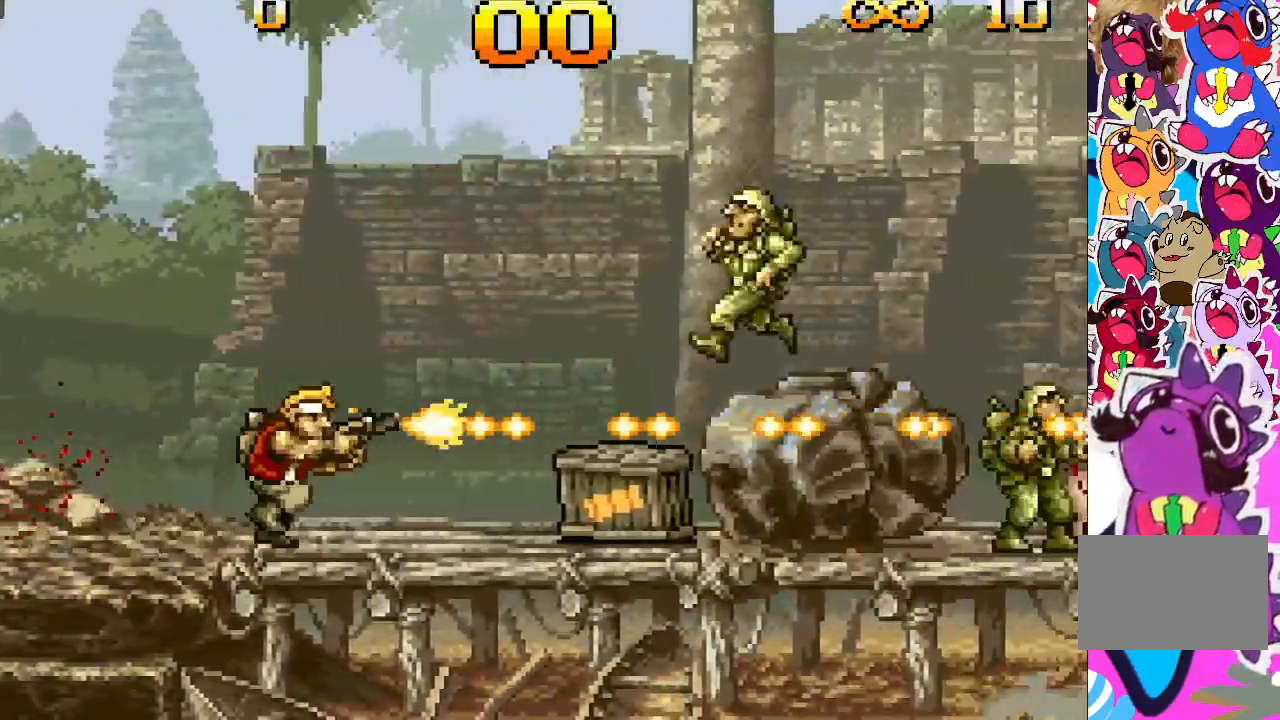
{"buttons": ["CROSS", "TRIANGLE", "DPAD_RIGHT"], "events": [[250, "CROSS", "down"]]}
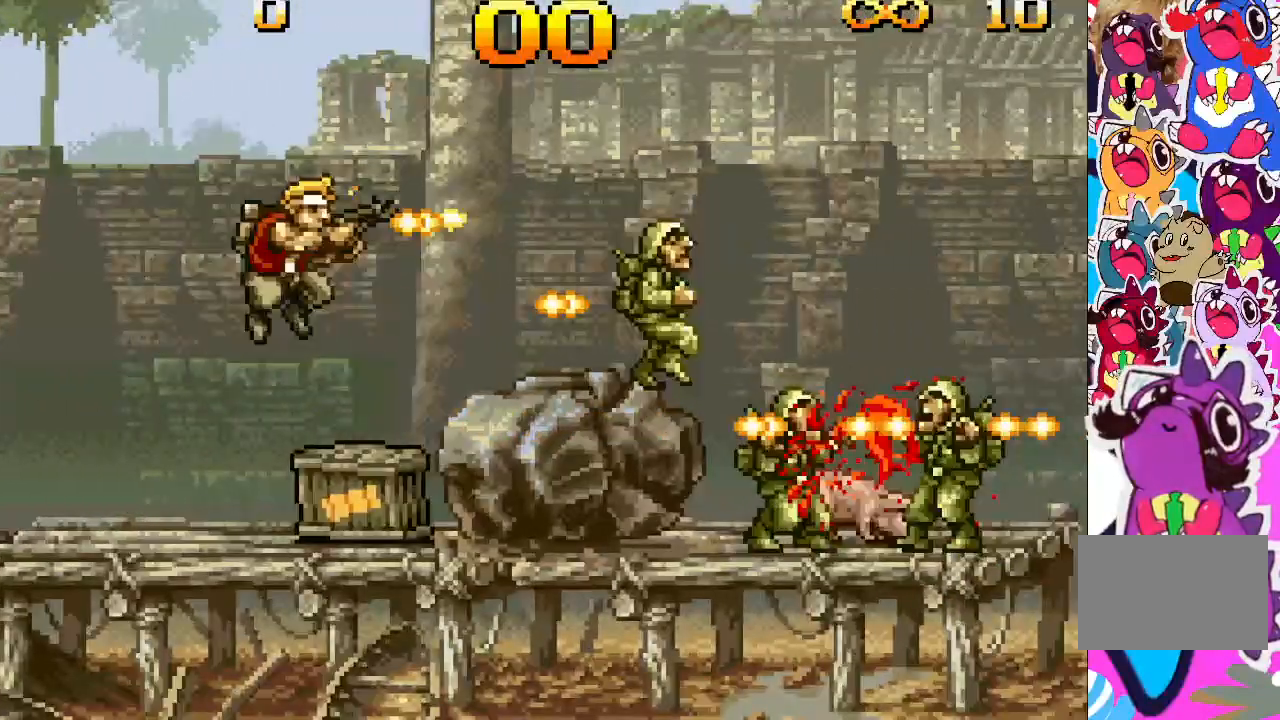
{"buttons": ["TRIANGLE", "DPAD_RIGHT"], "events": [[400, "CROSS", "up"]]}
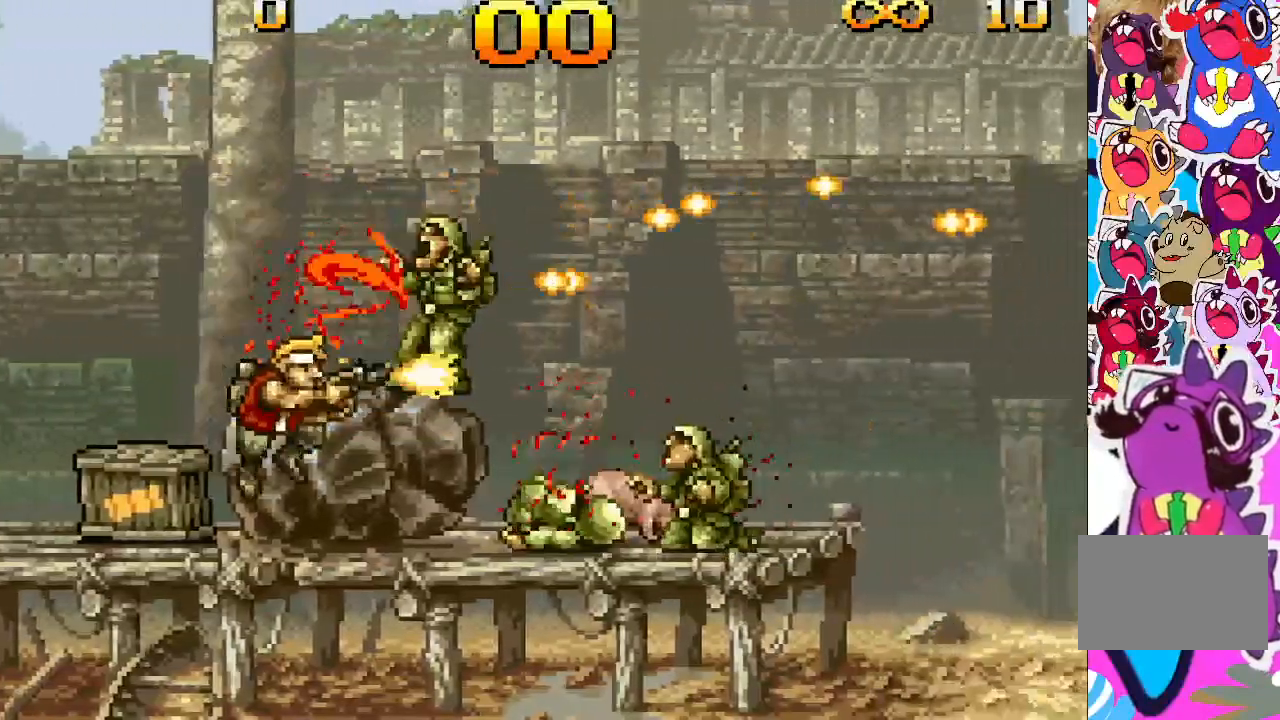
{"buttons": ["CROSS", "TRIANGLE", "DPAD_RIGHT"], "events": [[67, "CROSS", "down"]]}
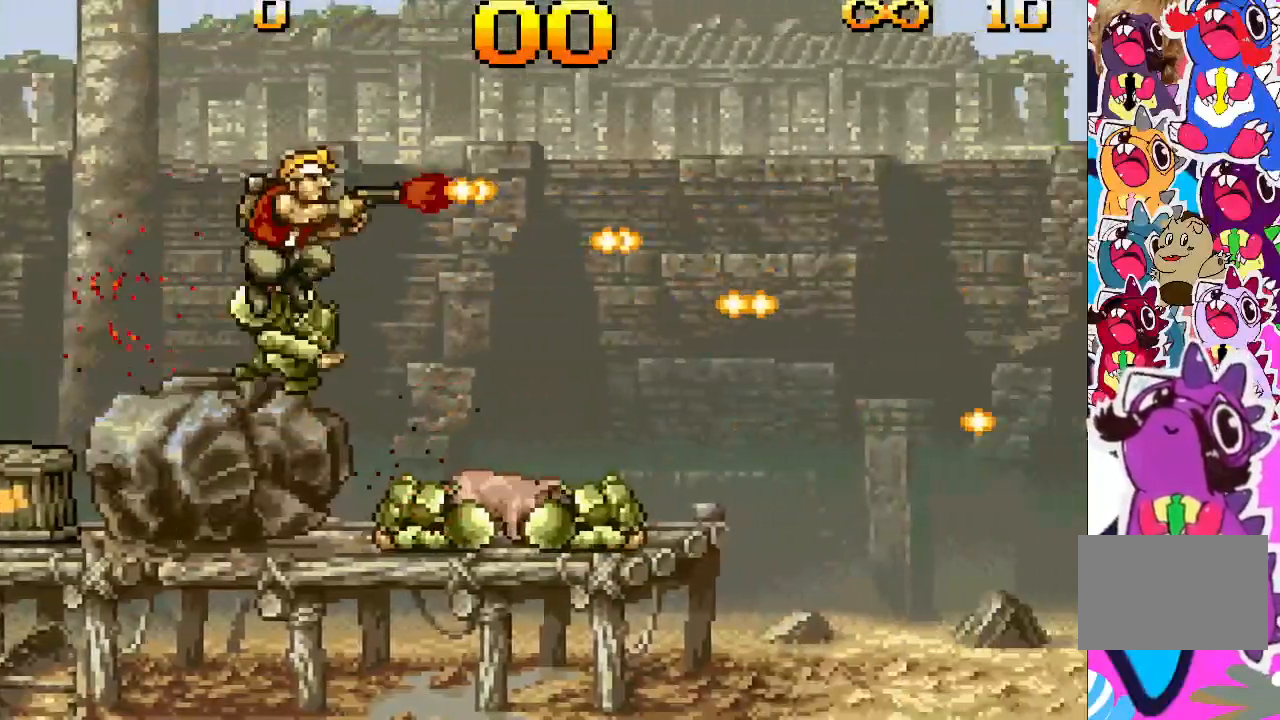
{"buttons": ["TRIANGLE", "DPAD_RIGHT"], "events": [[233, "CROSS", "up"]]}
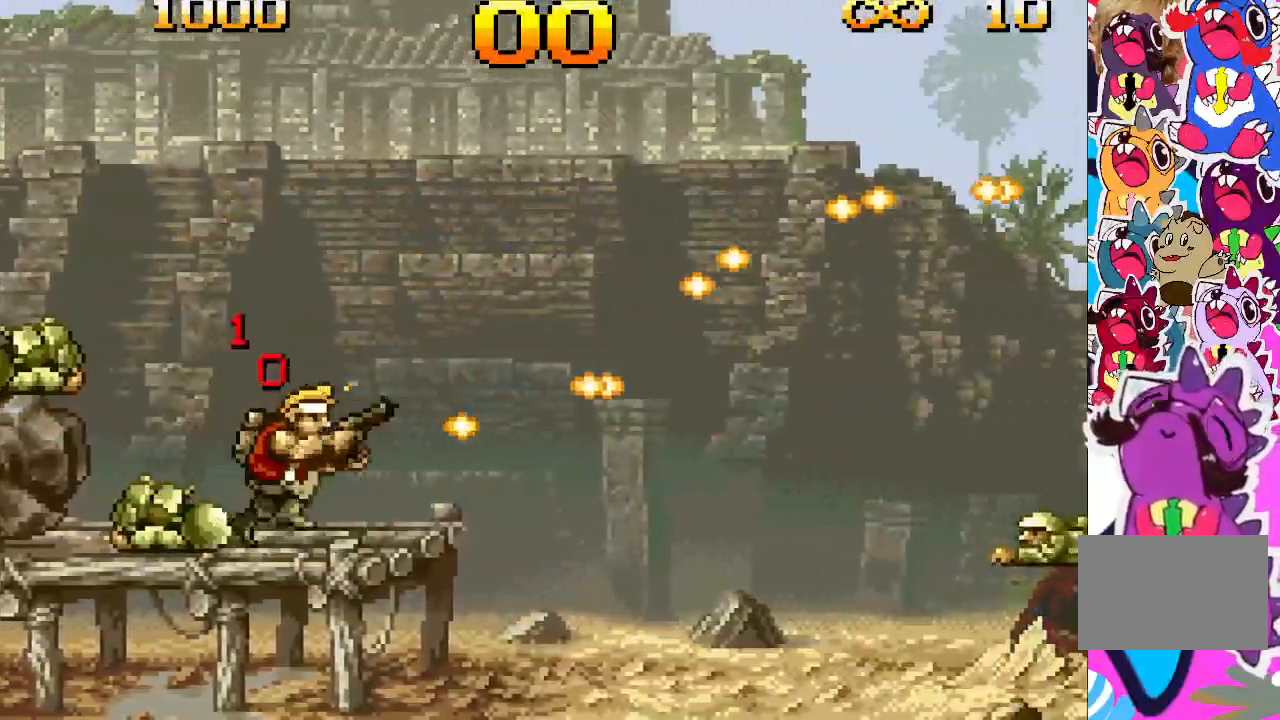
{"buttons": ["TRIANGLE", "DPAD_RIGHT"], "events": []}
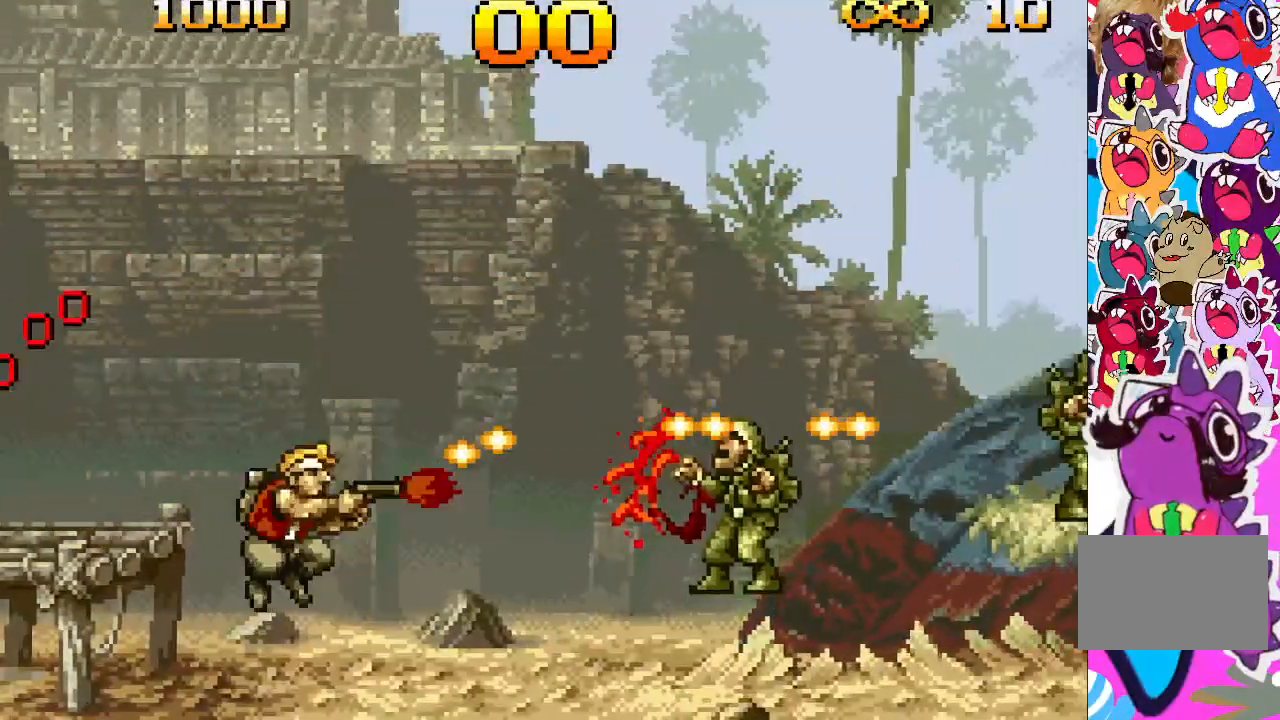
{"buttons": ["TRIANGLE", "DPAD_RIGHT"], "events": []}
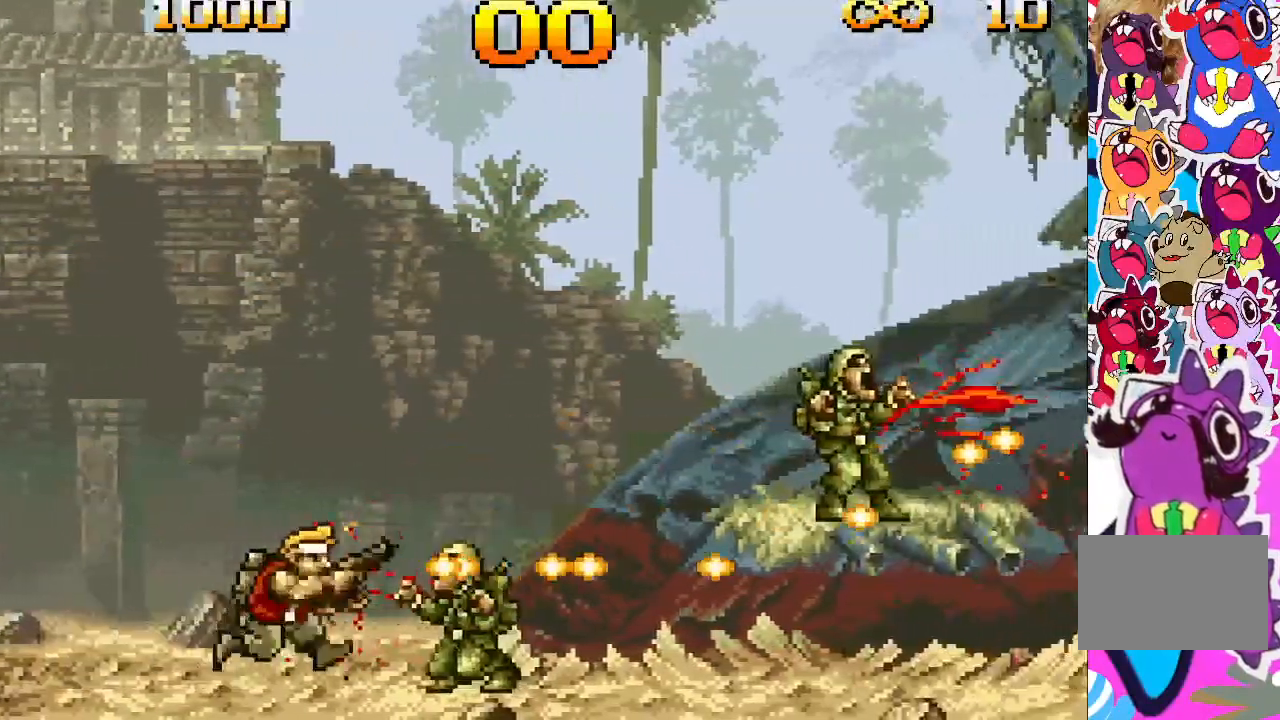
{"buttons": ["TRIANGLE", "DPAD_RIGHT"], "events": []}
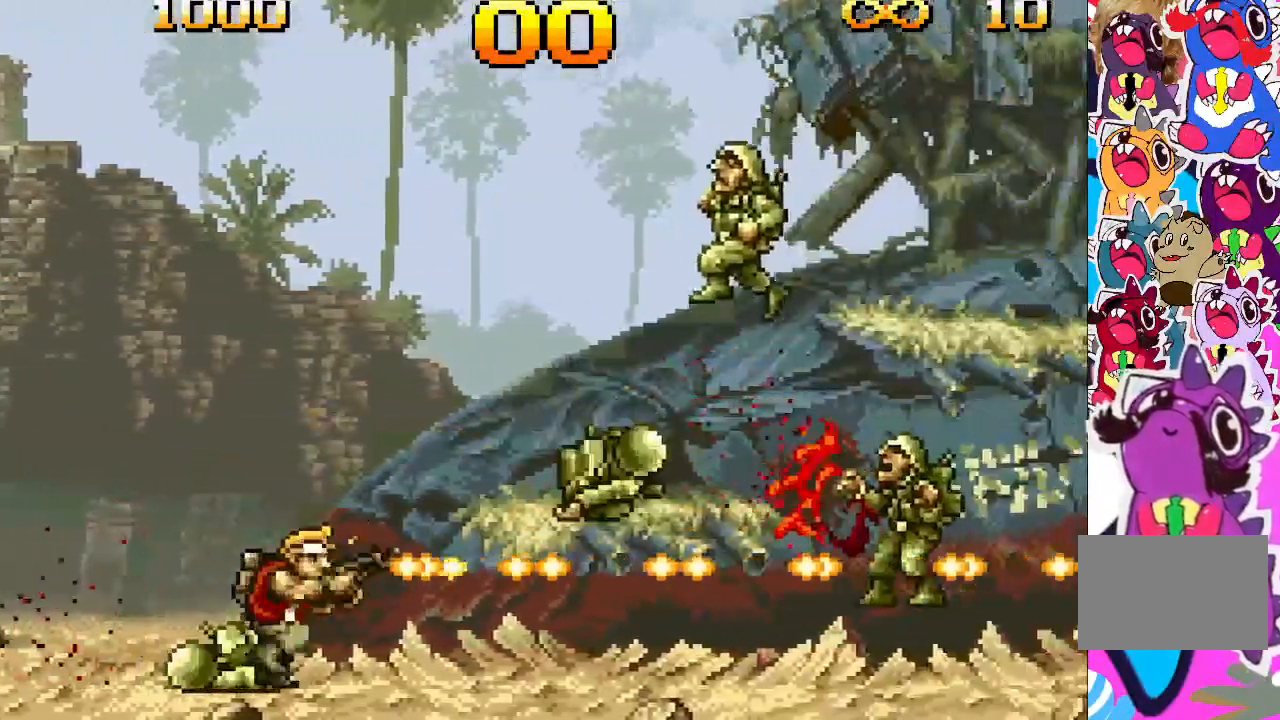
{"buttons": ["TRIANGLE", "DPAD_RIGHT"], "events": []}
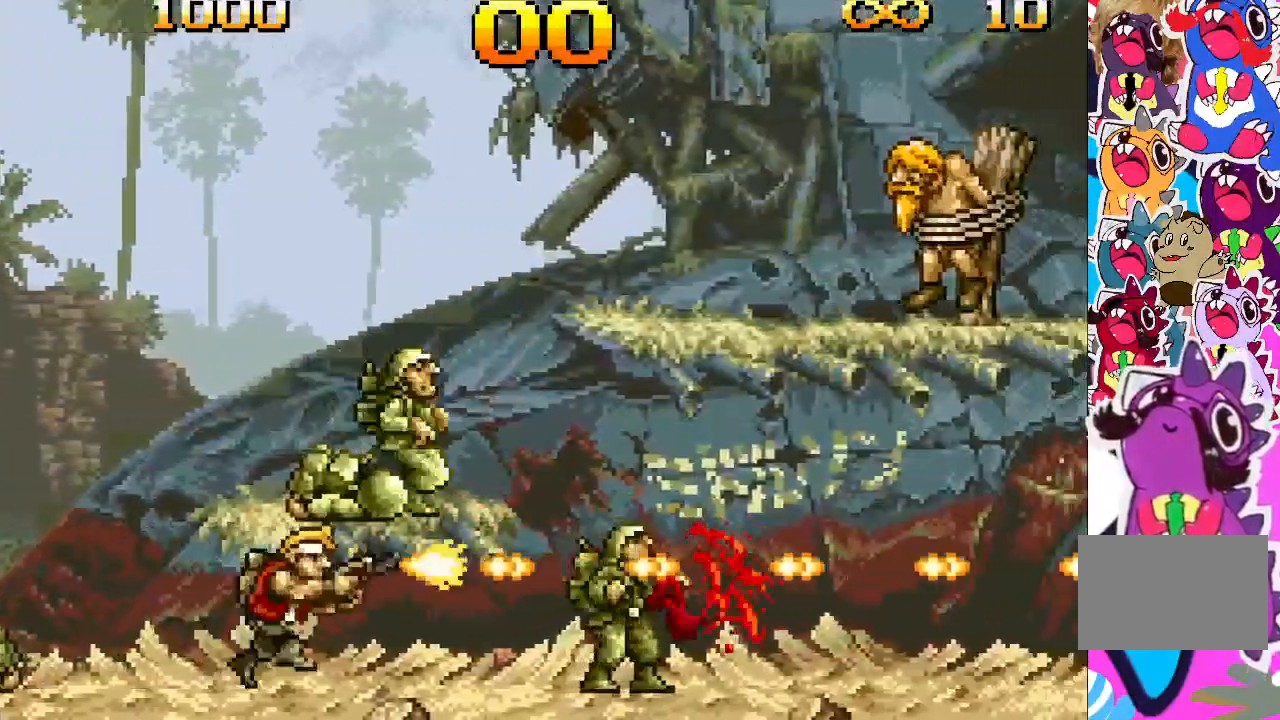
{"buttons": ["TRIANGLE", "DPAD_RIGHT"], "events": []}
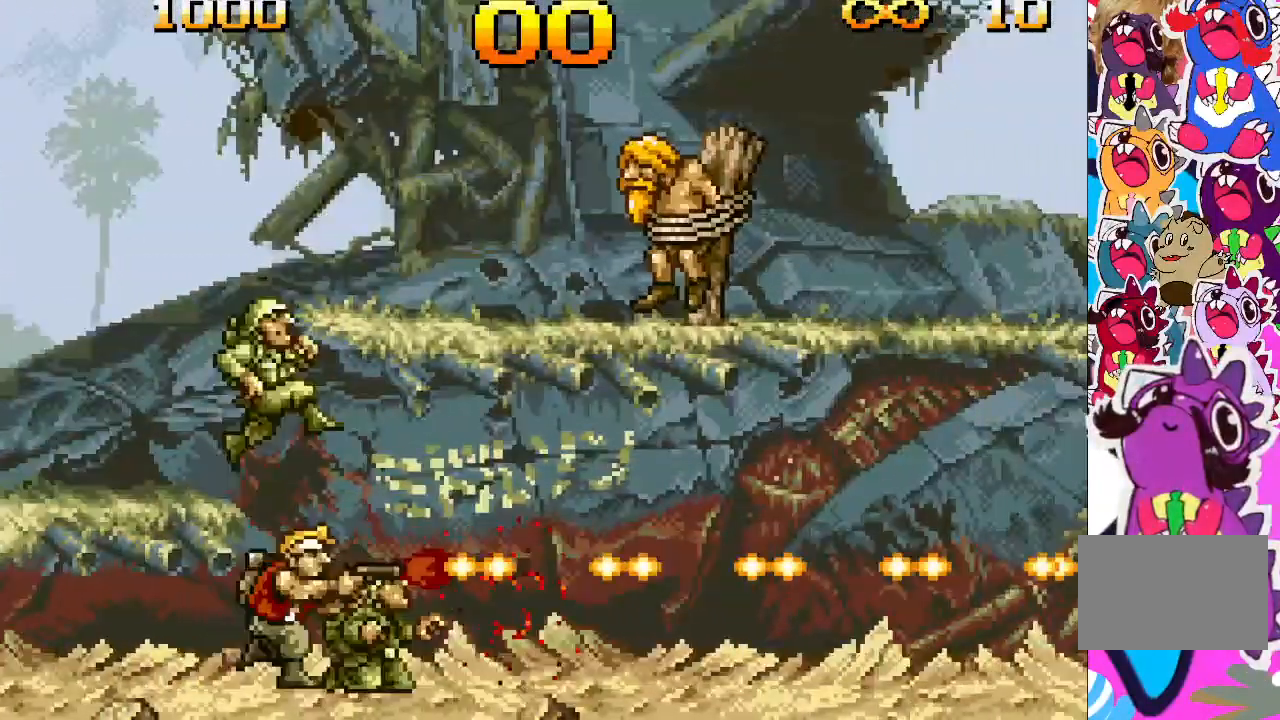
{"buttons": ["TRIANGLE", "DPAD_RIGHT"], "events": []}
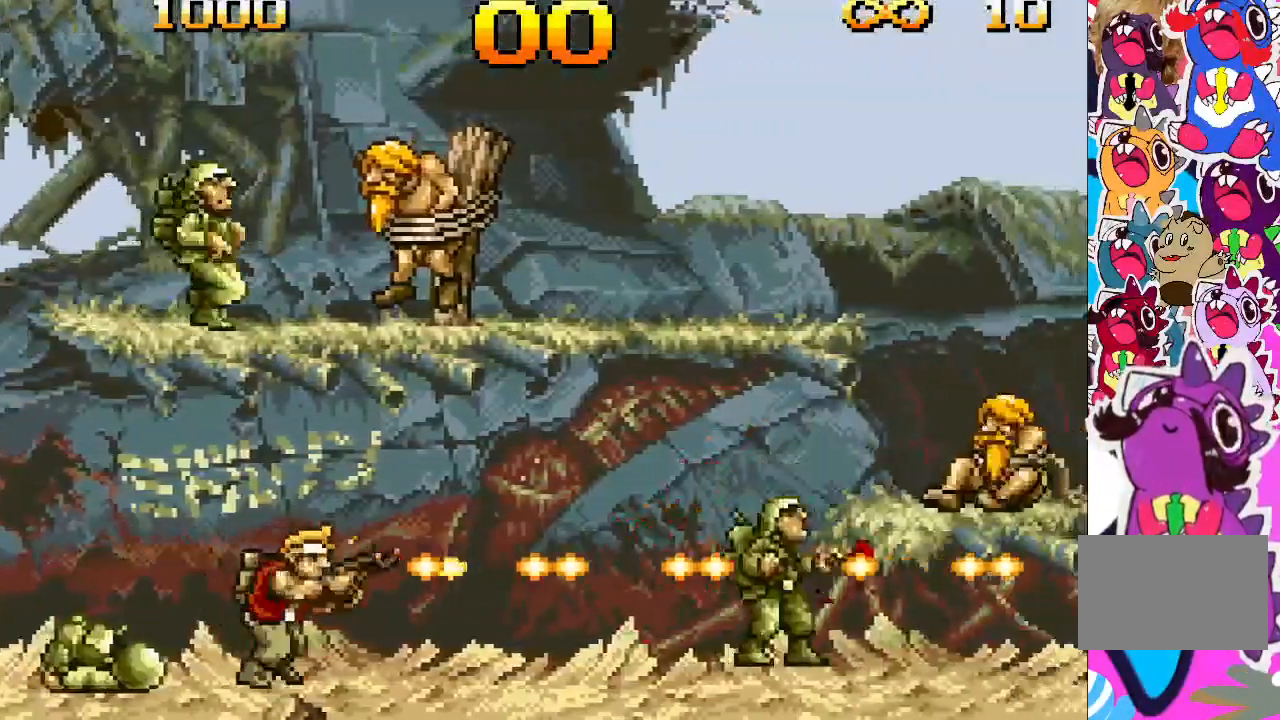
{"buttons": ["TRIANGLE", "DPAD_RIGHT"], "events": []}
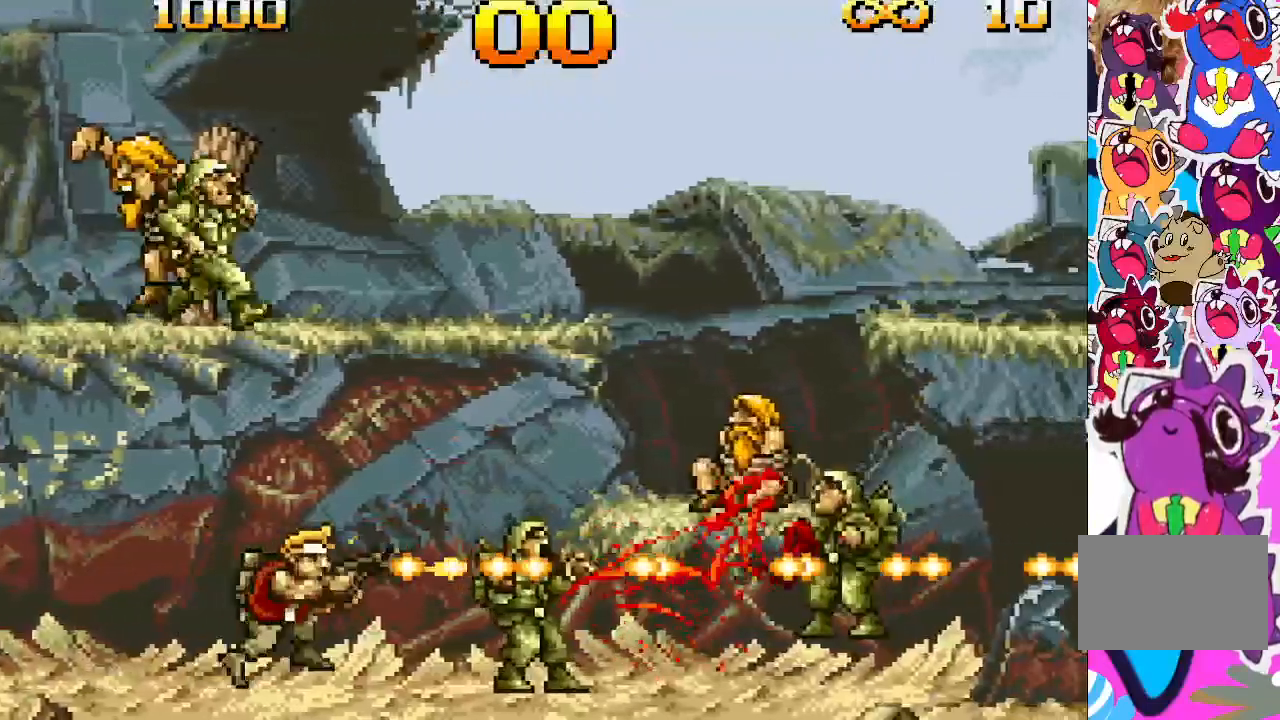
{"buttons": ["TRIANGLE", "DPAD_RIGHT"], "events": []}
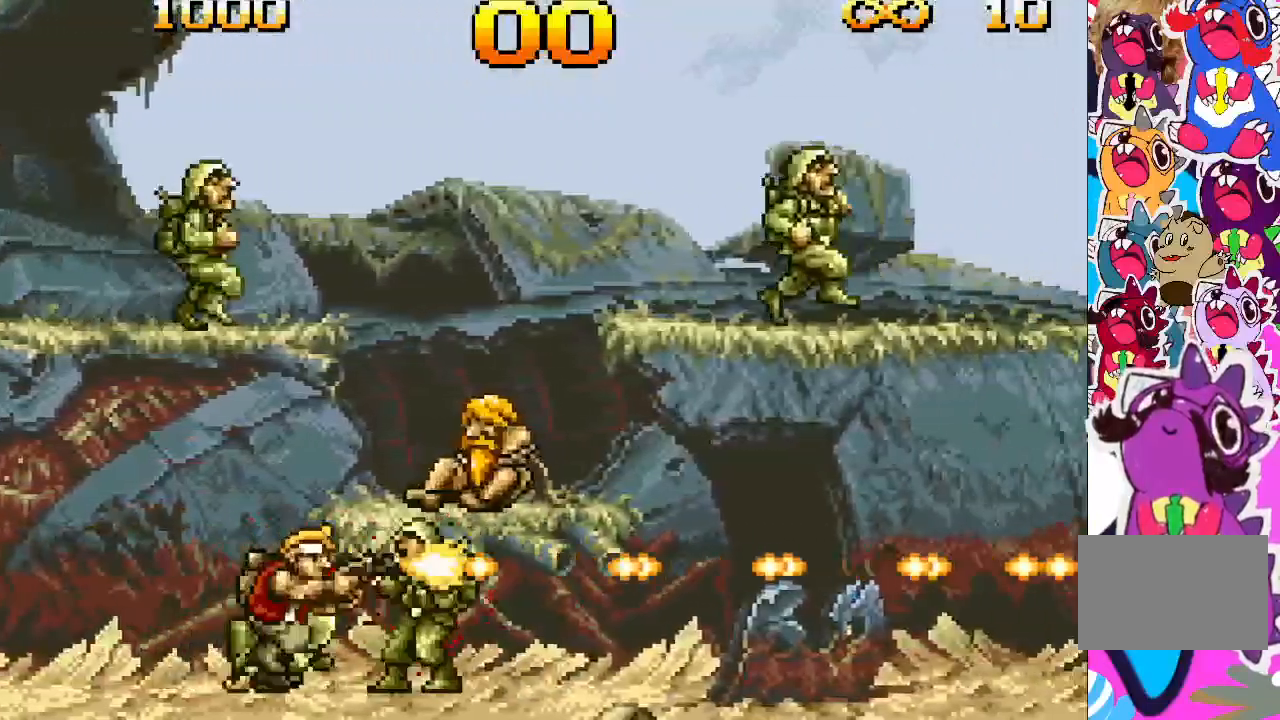
{"buttons": ["TRIANGLE", "DPAD_RIGHT"], "events": []}
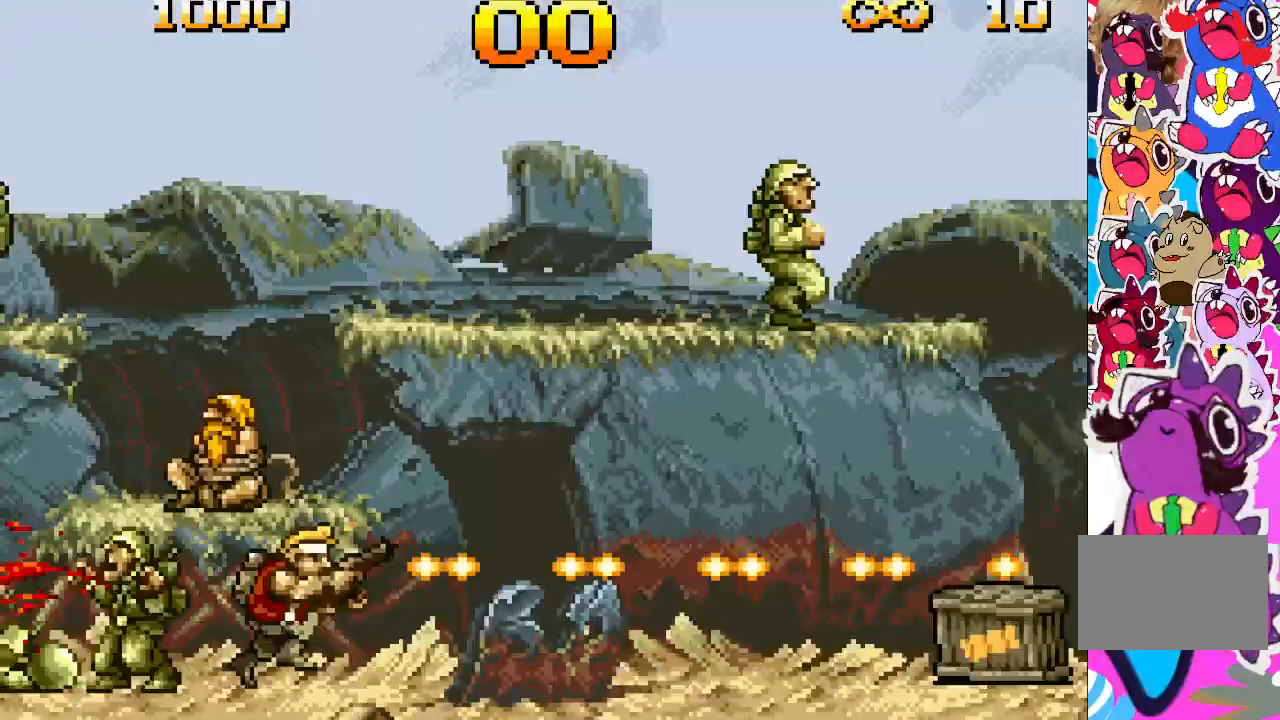
{"buttons": ["TRIANGLE", "DPAD_DOWN"], "events": [[350, "DPAD_DOWN", "down"], [350, "DPAD_RIGHT", "up"]]}
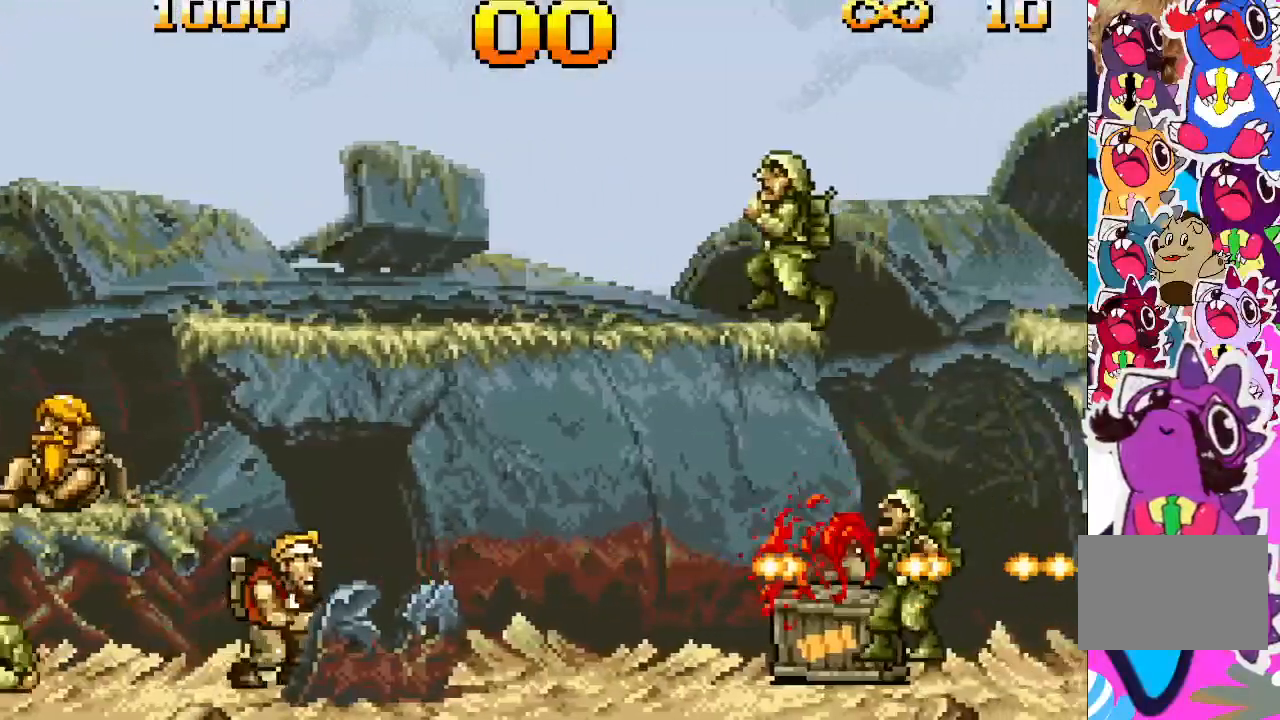
{"buttons": ["TRIANGLE", "DPAD_DOWN"], "events": []}
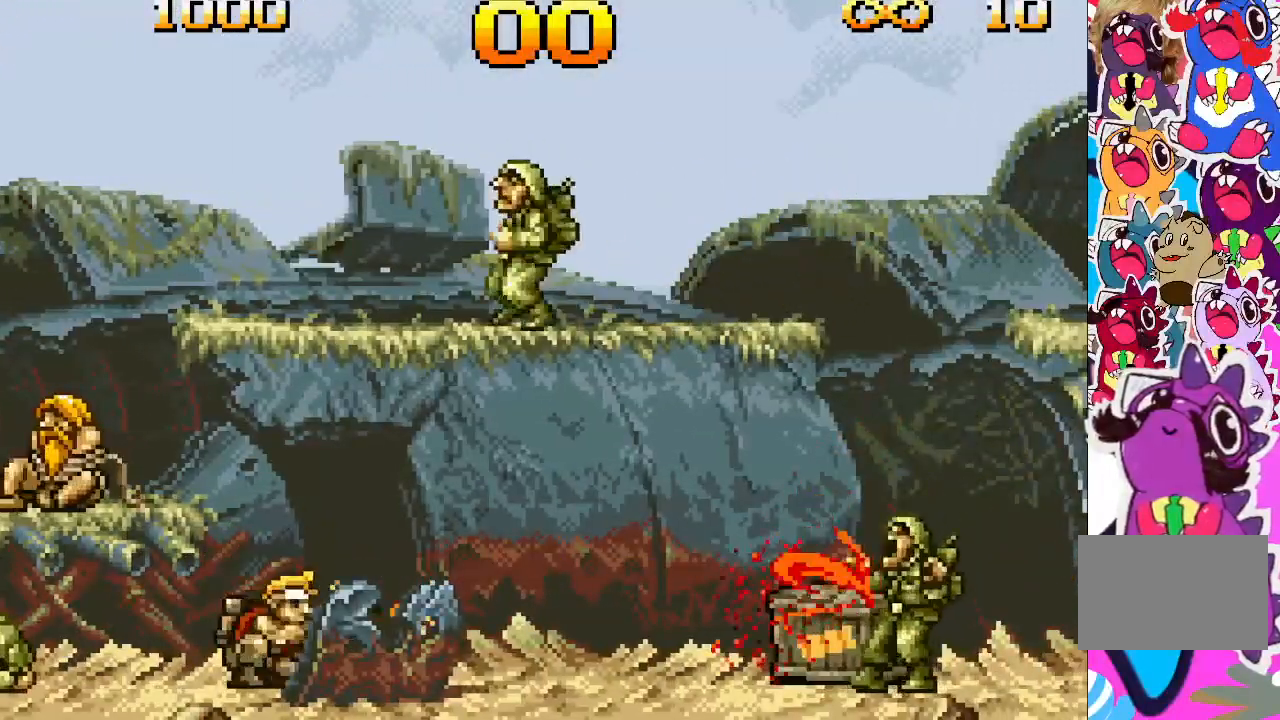
{"buttons": ["TRIANGLE", "DPAD_RIGHT"], "events": [[67, "DPAD_DOWN", "up"], [100, "DPAD_RIGHT", "down"]]}
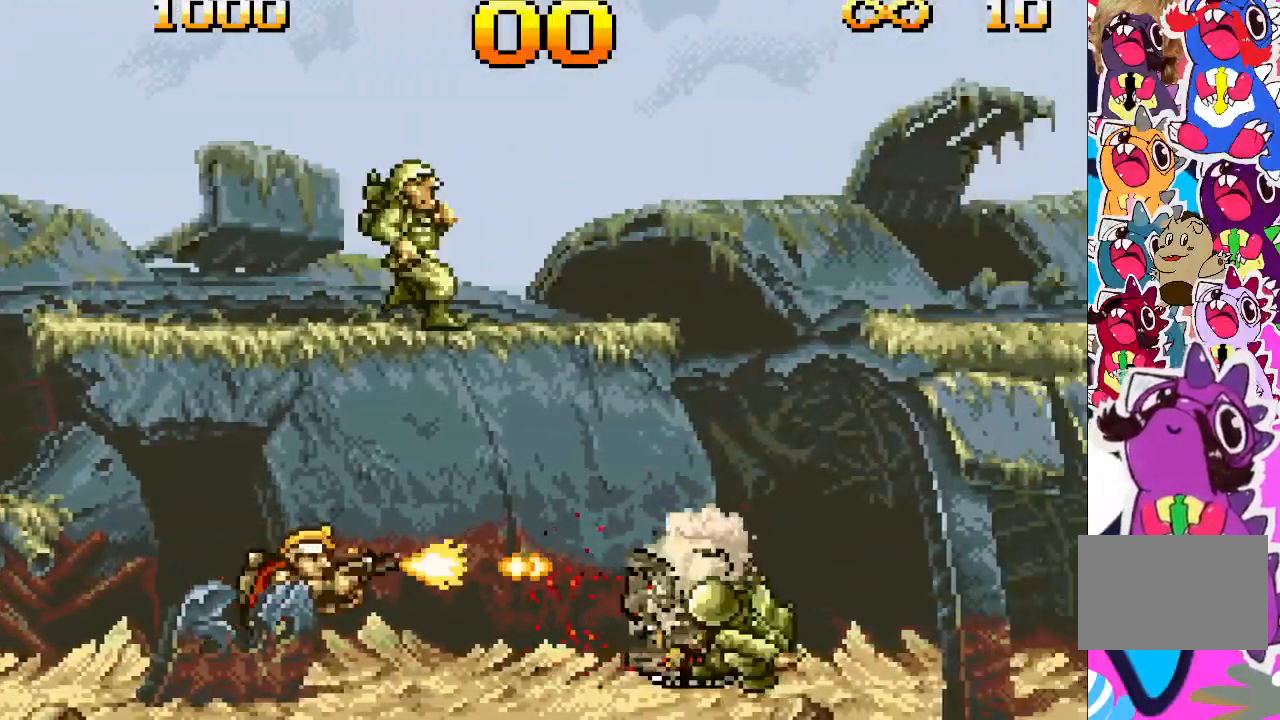
{"buttons": ["DPAD_RIGHT"], "events": [[183, "TRIANGLE", "up"]]}
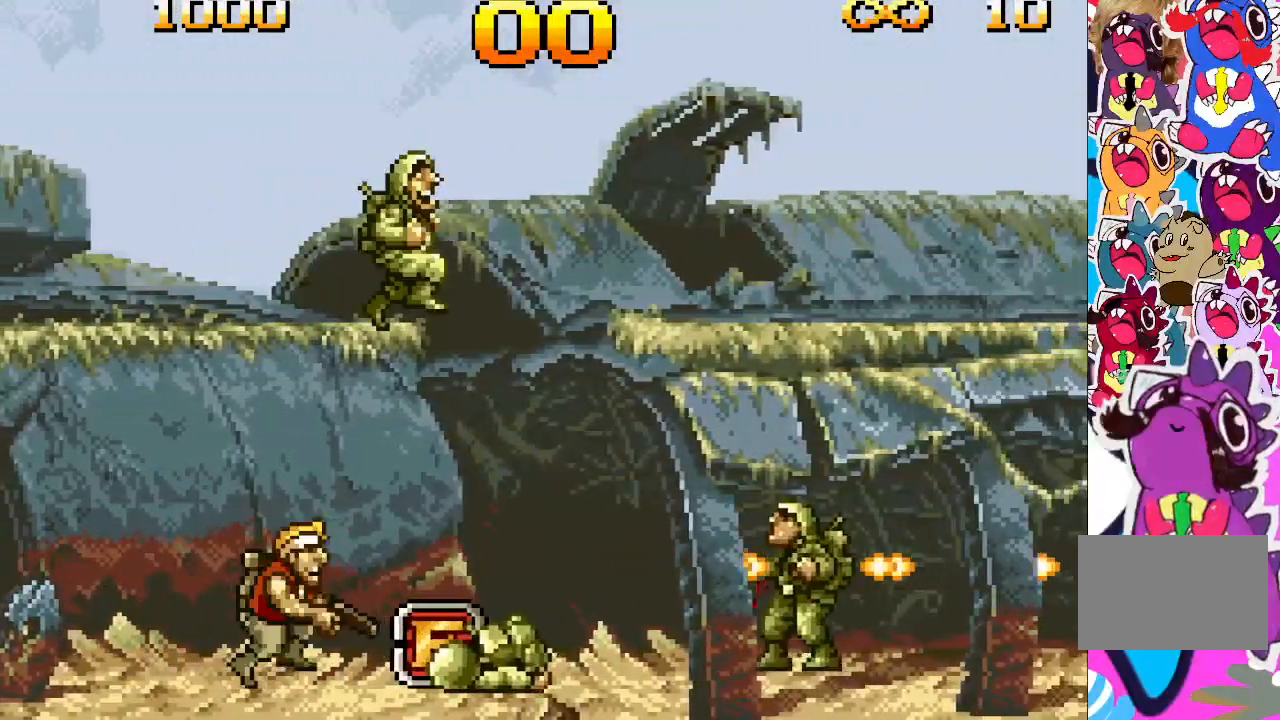
{"buttons": ["DPAD_RIGHT"], "events": []}
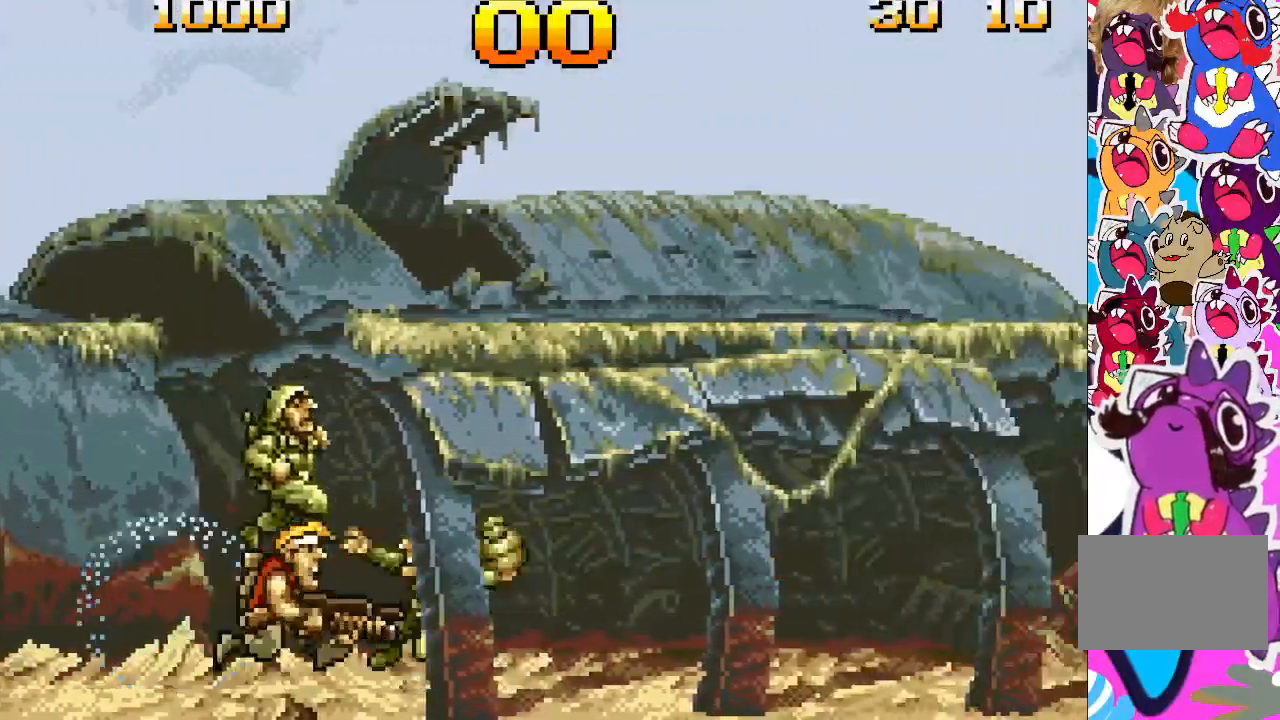
{"buttons": ["DPAD_RIGHT"], "events": []}
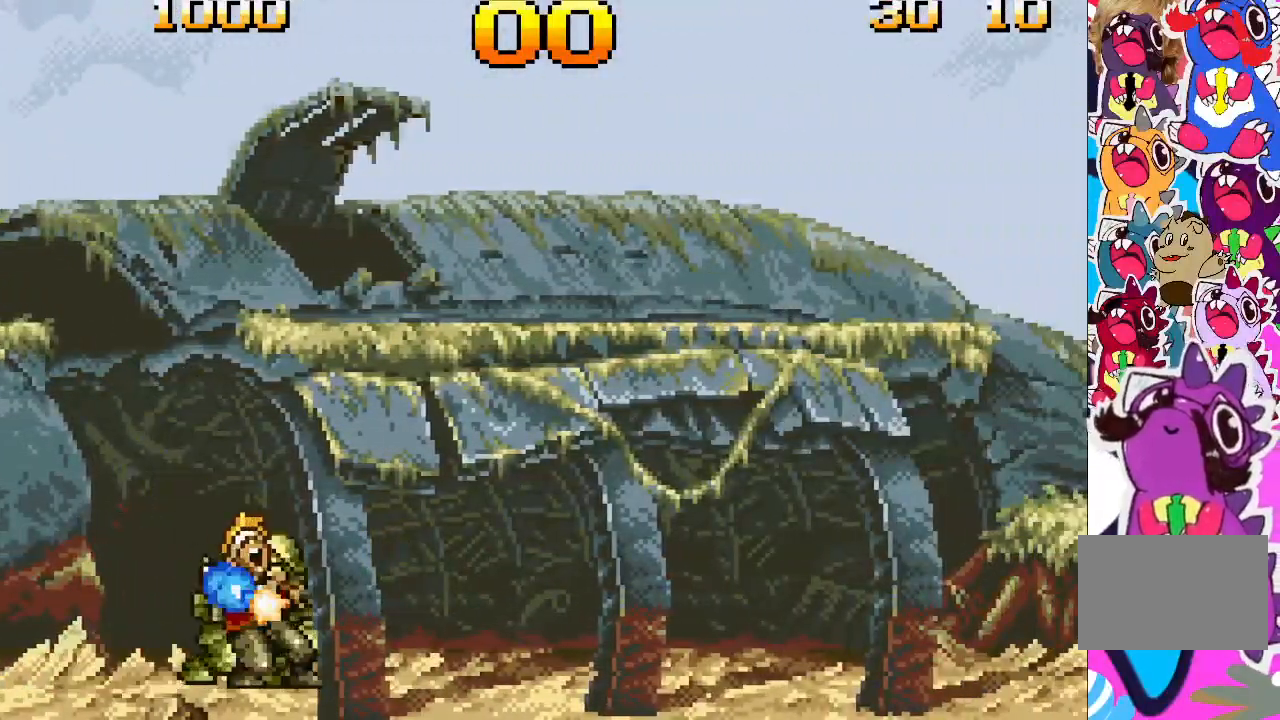
{"buttons": ["DPAD_RIGHT"], "events": []}
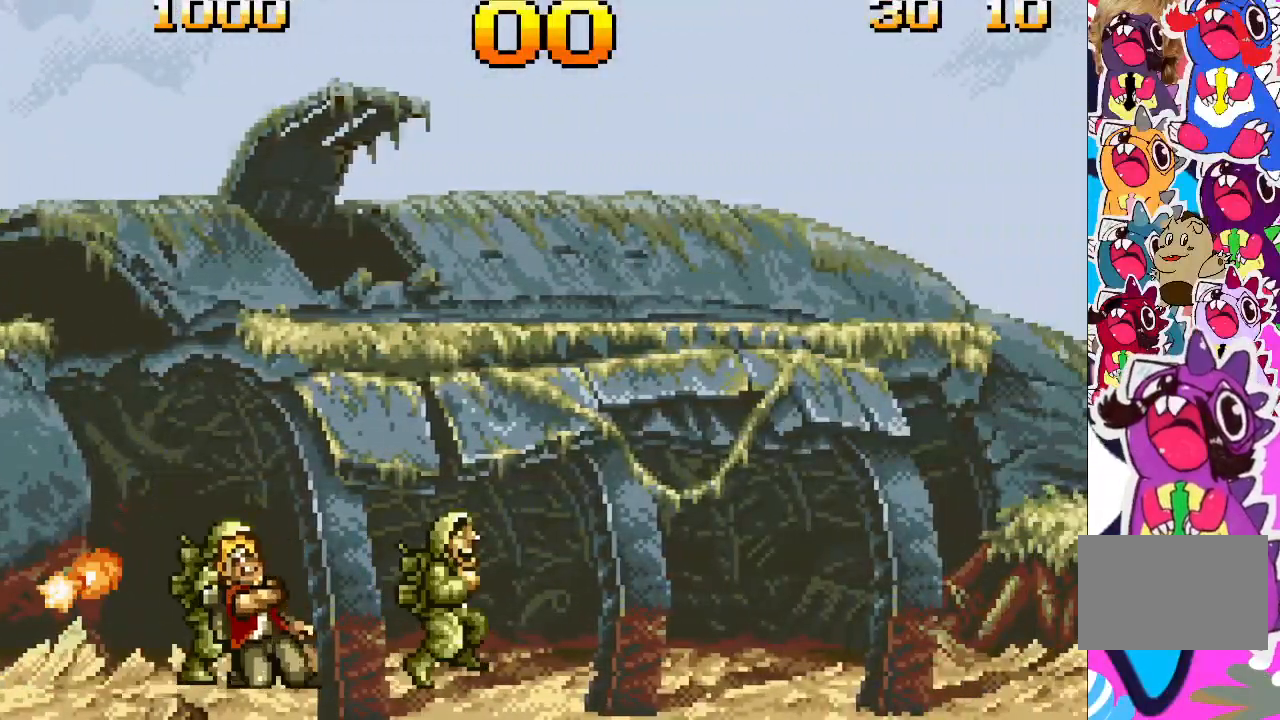
{"buttons": ["TRIANGLE", "DPAD_RIGHT"], "events": [[233, "TRIANGLE", "down"]]}
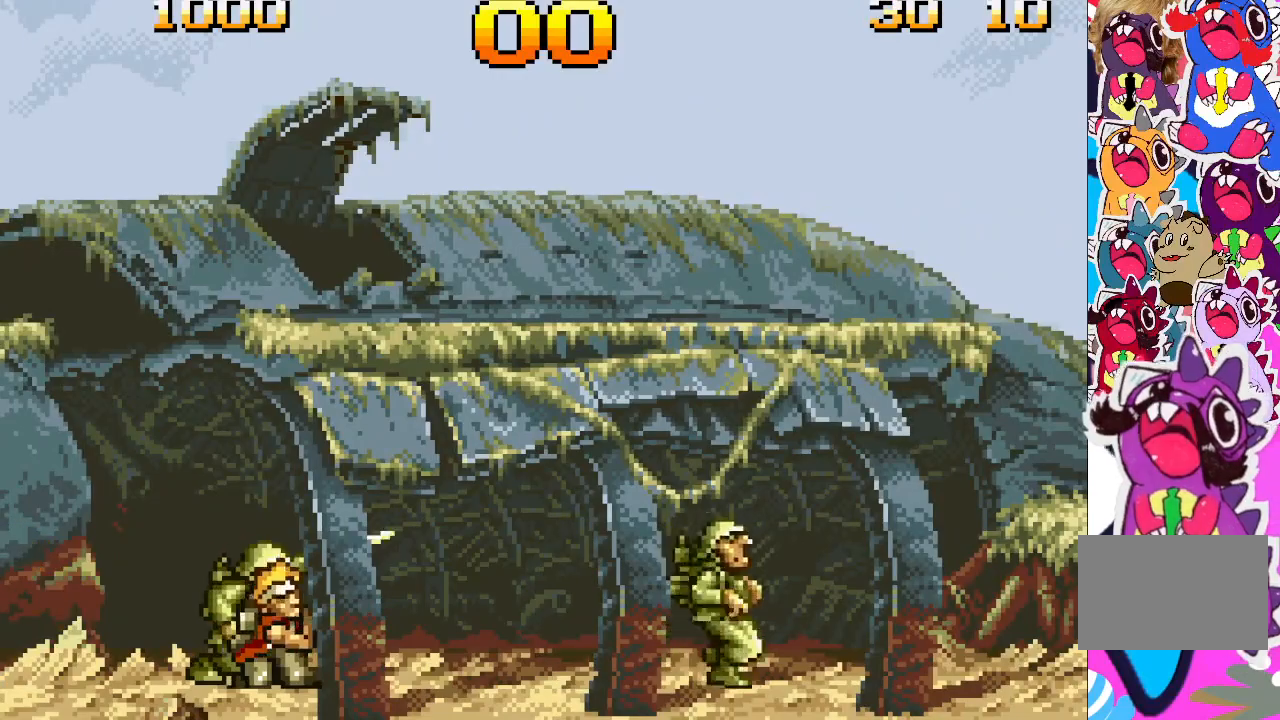
{"buttons": ["TRIANGLE", "DPAD_RIGHT"], "events": []}
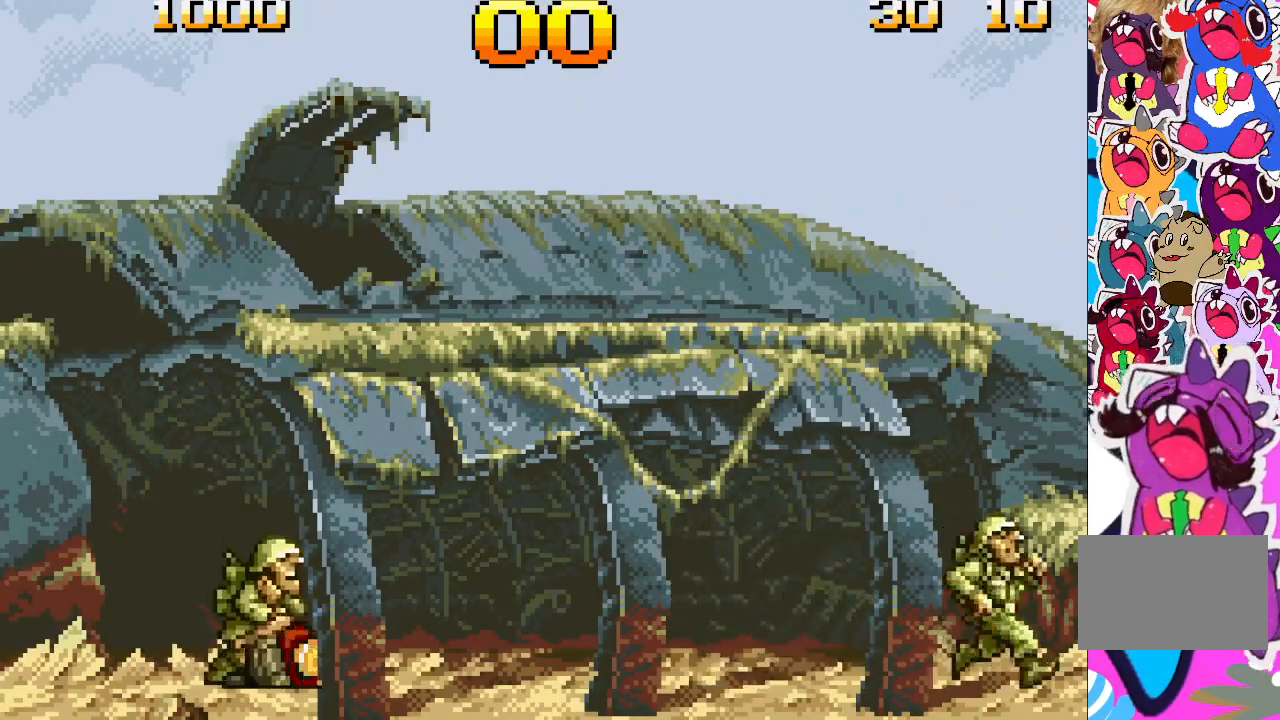
{"buttons": ["TRIANGLE", "DPAD_RIGHT"], "events": []}
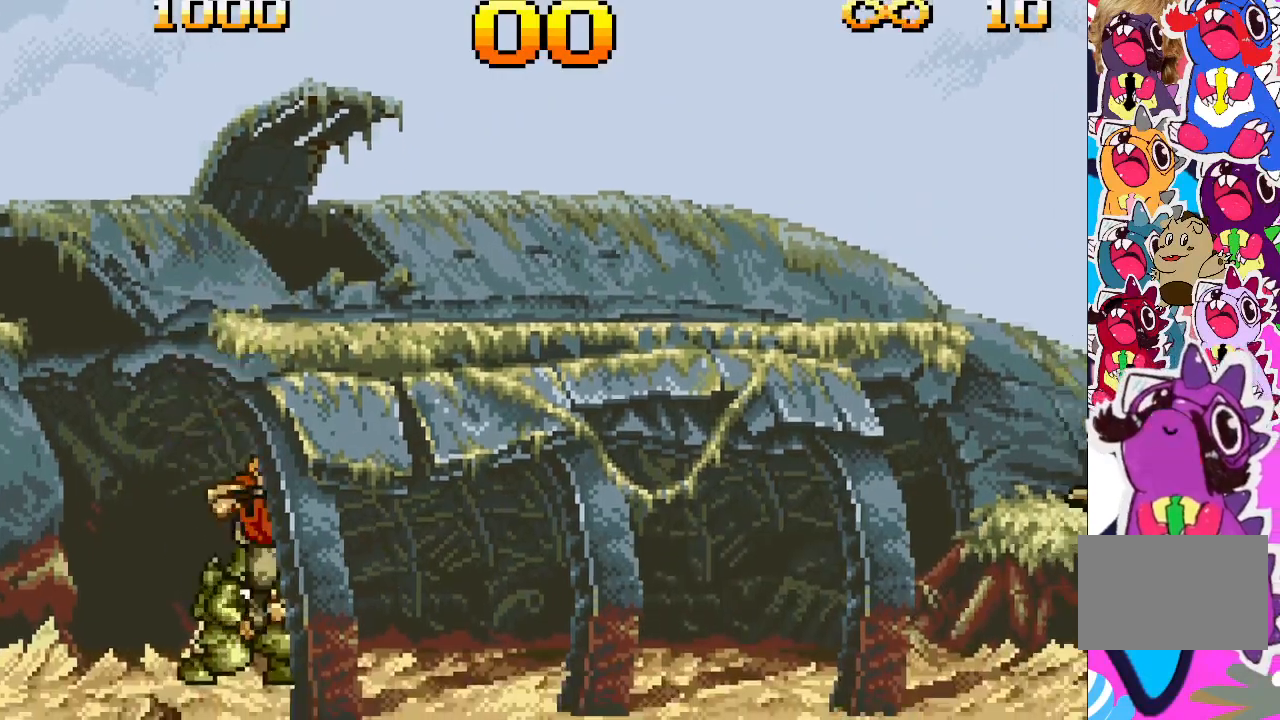
{"buttons": ["TRIANGLE", "DPAD_RIGHT"], "events": []}
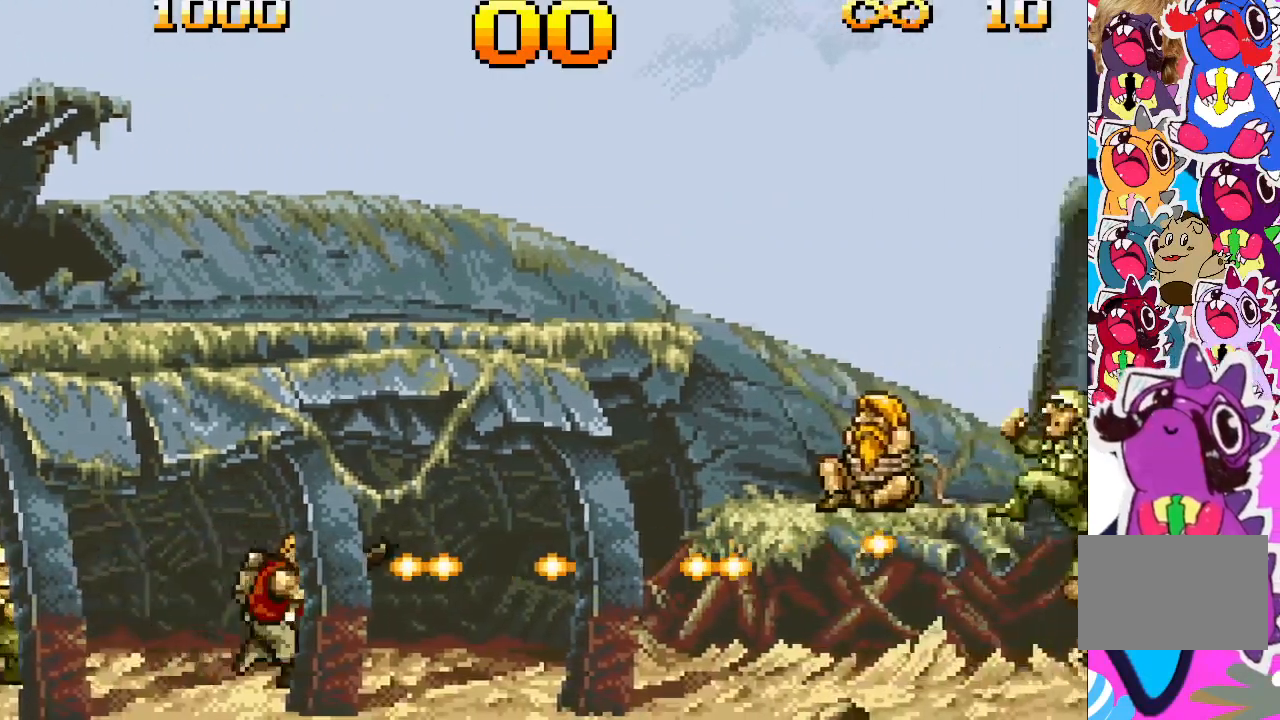
{"buttons": ["TRIANGLE", "DPAD_RIGHT"], "events": []}
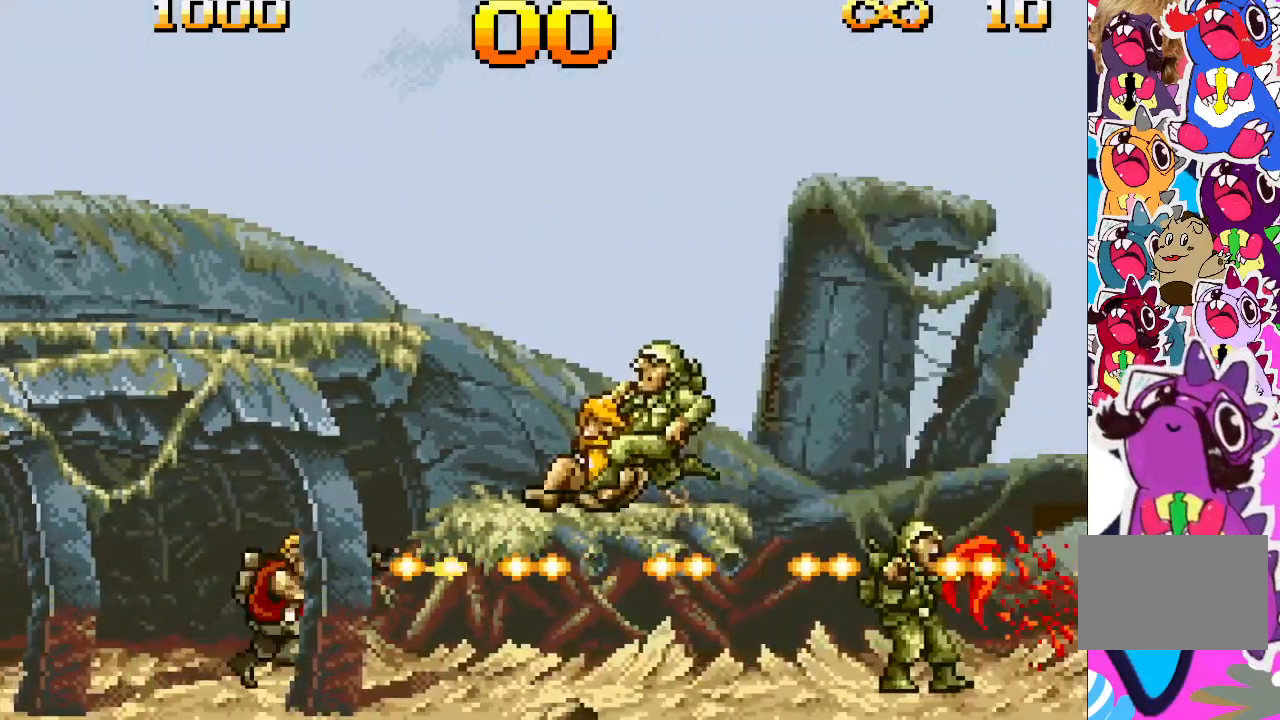
{"buttons": ["TRIANGLE", "DPAD_RIGHT"], "events": []}